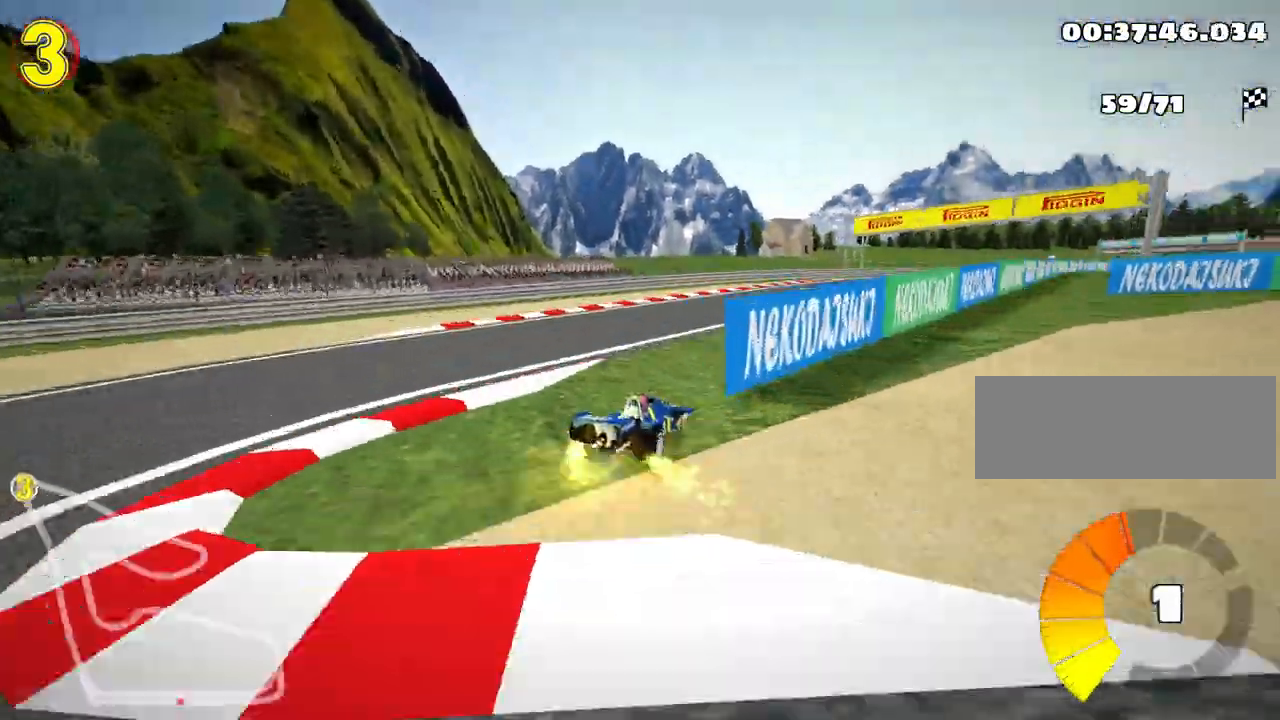
Gameplay with keyboard; each line is a JSON object with the keys held at the frame after it. "events" lists presses ("down") and releases ("up") of "down", "fire", "flag", "left", "look", "nitro", "right", "skid" and "up" between this image and that frame as [ms after this image, input, new state], when the widget could be followed in between. No other keys are recorded. Mouse input is not recorded. Key names are as the overlay labels them; some are game actions (e.g. jump) rather than physical keys.
{"keys": ["left", "up"], "events": [[133, "right", "up"], [317, "nitro", "up"], [333, "left", "down"]]}
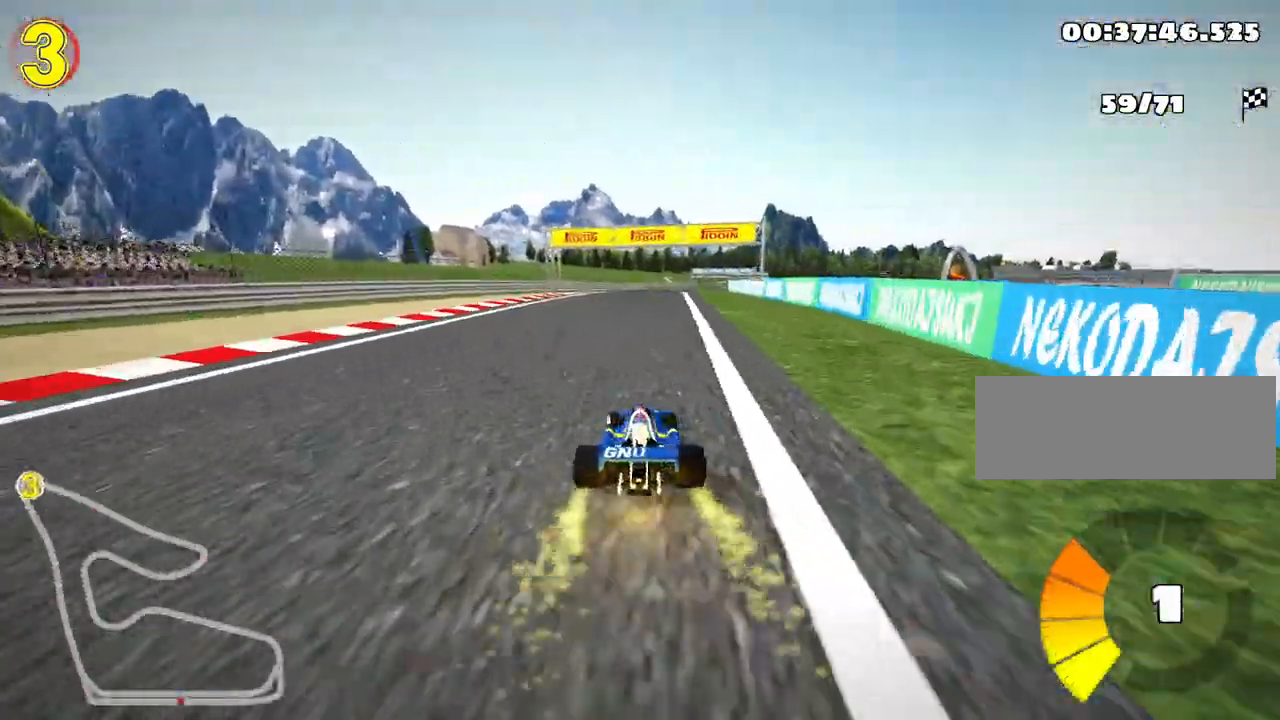
{"keys": ["left", "skid", "up"], "events": [[133, "left", "up"], [200, "skid", "down"], [217, "right", "down"], [350, "right", "up"], [367, "left", "down"]]}
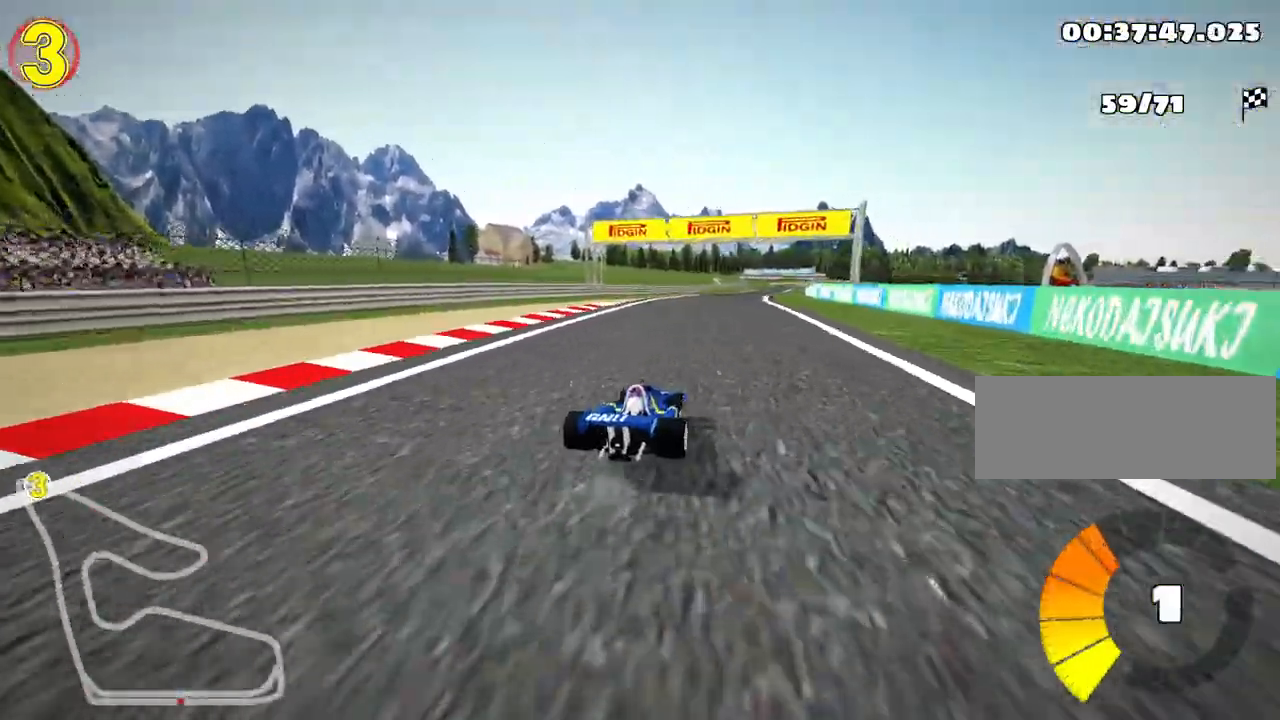
{"keys": ["left", "skid", "up"], "events": []}
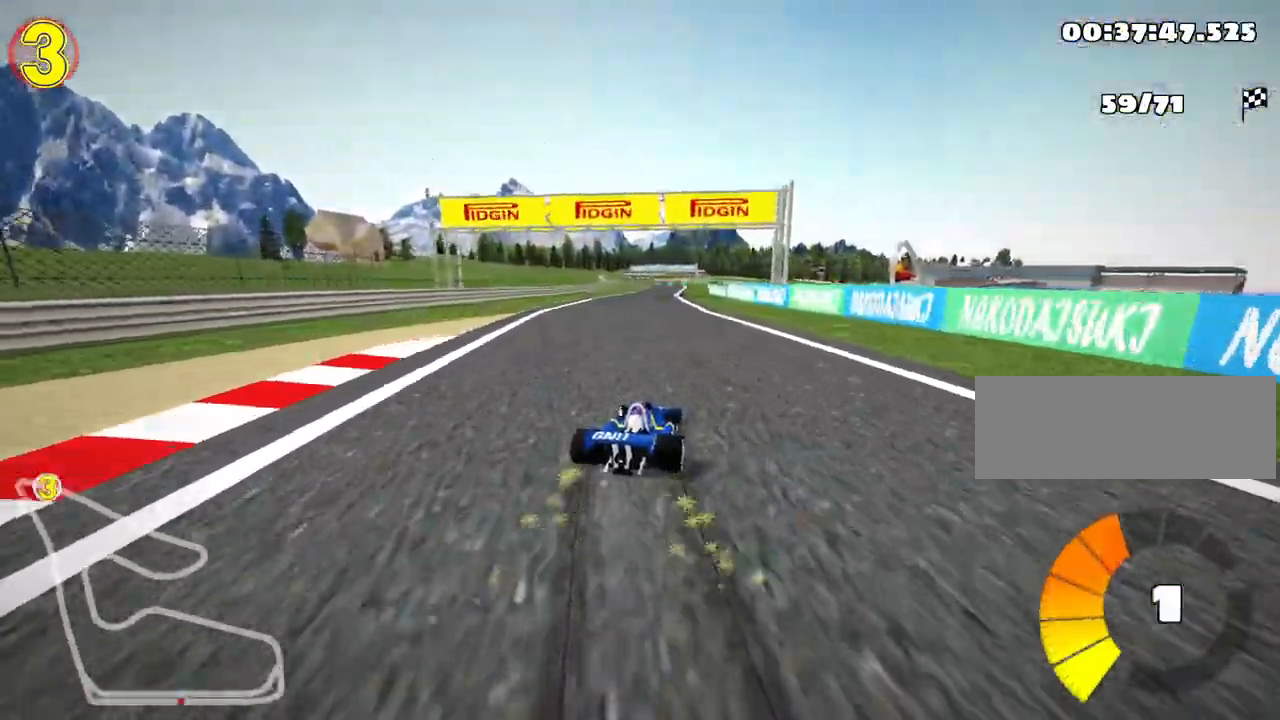
{"keys": ["left", "up"], "events": [[283, "fire", "down"], [467, "fire", "up"], [500, "skid", "up"]]}
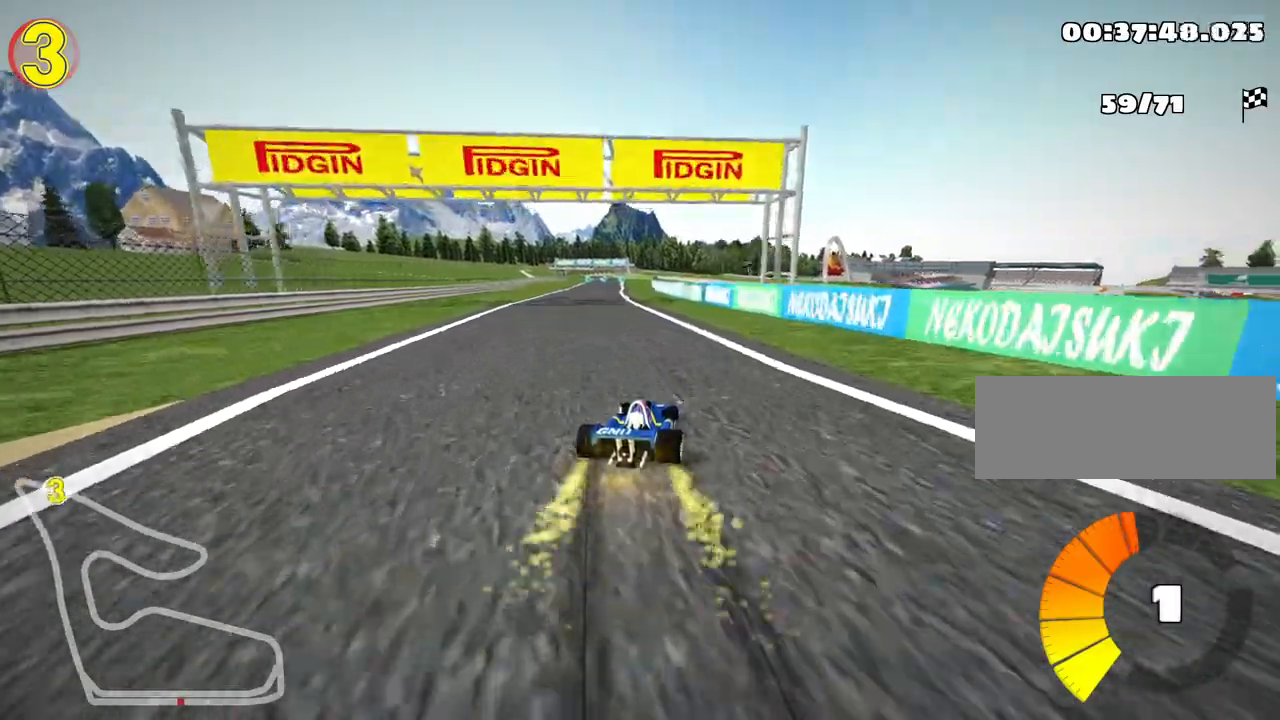
{"keys": ["fire", "right", "up"], "events": [[83, "nitro", "down"], [150, "left", "up"], [167, "fire", "down"], [283, "nitro", "up"], [333, "fire", "up"], [467, "fire", "down"], [483, "right", "down"]]}
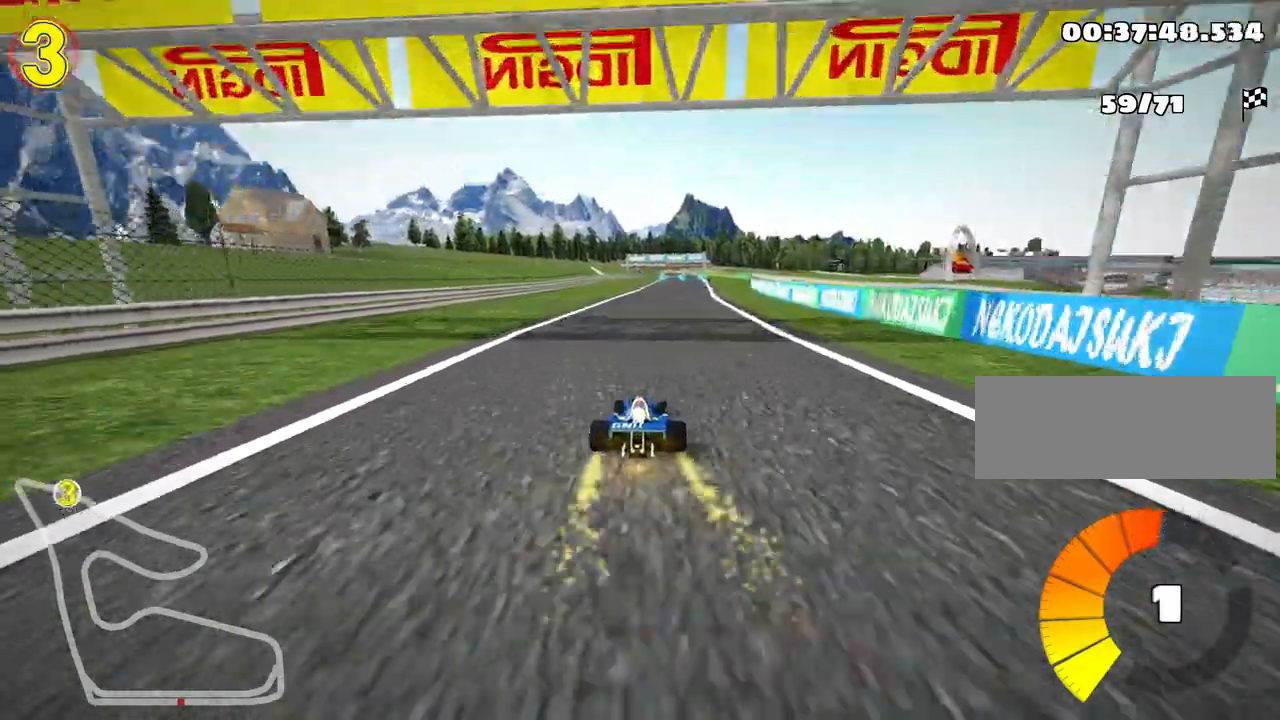
{"keys": ["fire", "right", "skid", "up"], "events": [[233, "fire", "up"], [283, "right", "up"], [300, "skid", "down"], [317, "left", "down"], [400, "fire", "down"], [417, "right", "down"], [483, "left", "up"]]}
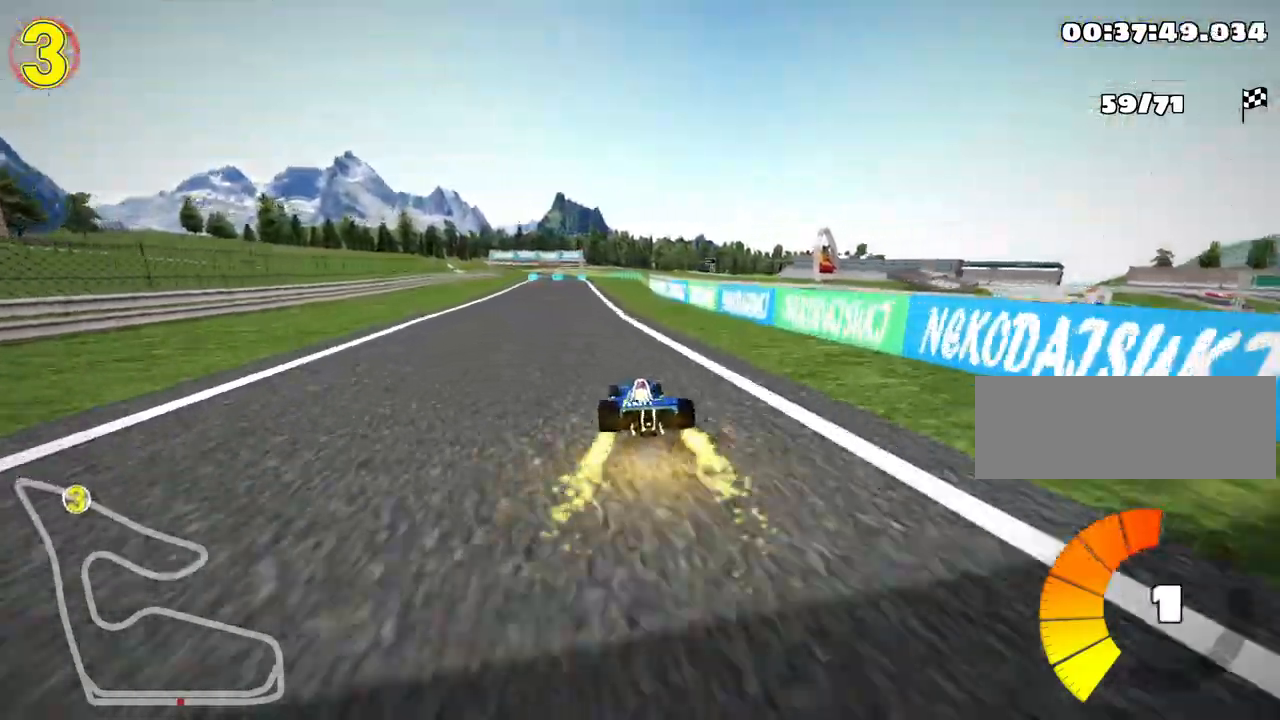
{"keys": ["right", "skid", "up"], "events": [[100, "fire", "up"], [200, "fire", "down"], [400, "fire", "up"]]}
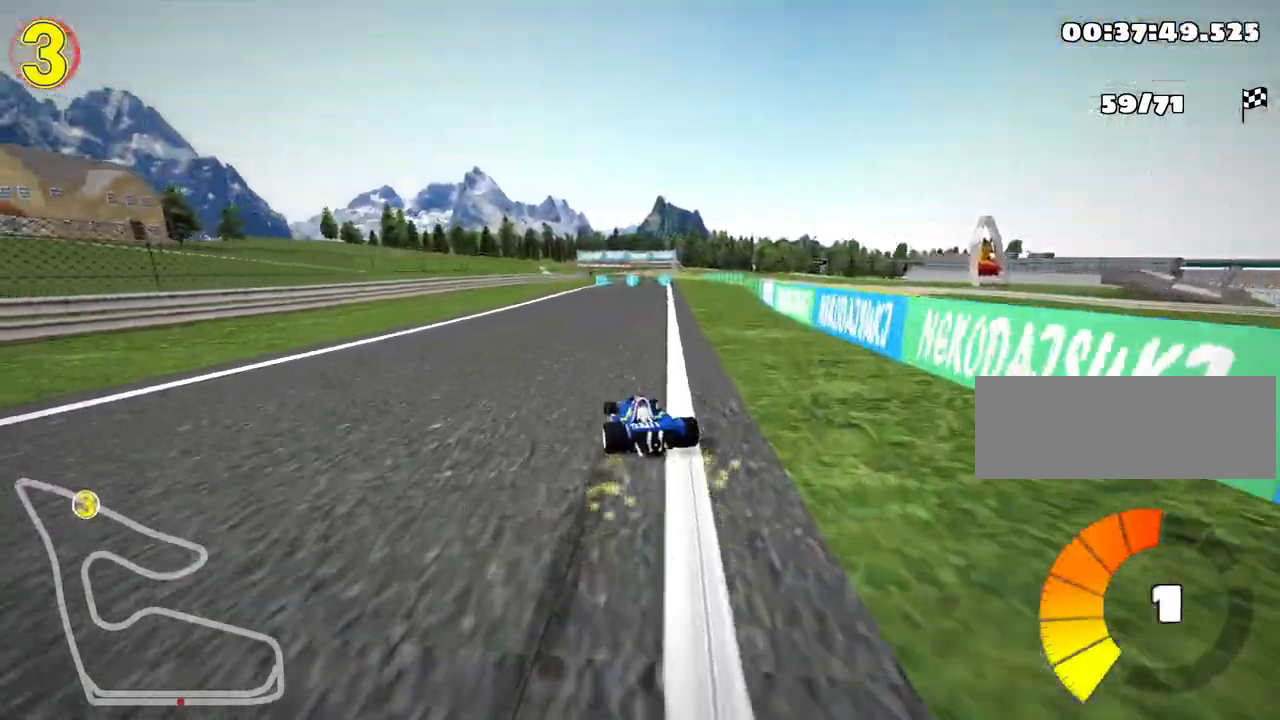
{"keys": ["right", "skid", "up"], "events": [[100, "fire", "down"], [233, "fire", "up"], [300, "fire", "down"], [433, "fire", "up"]]}
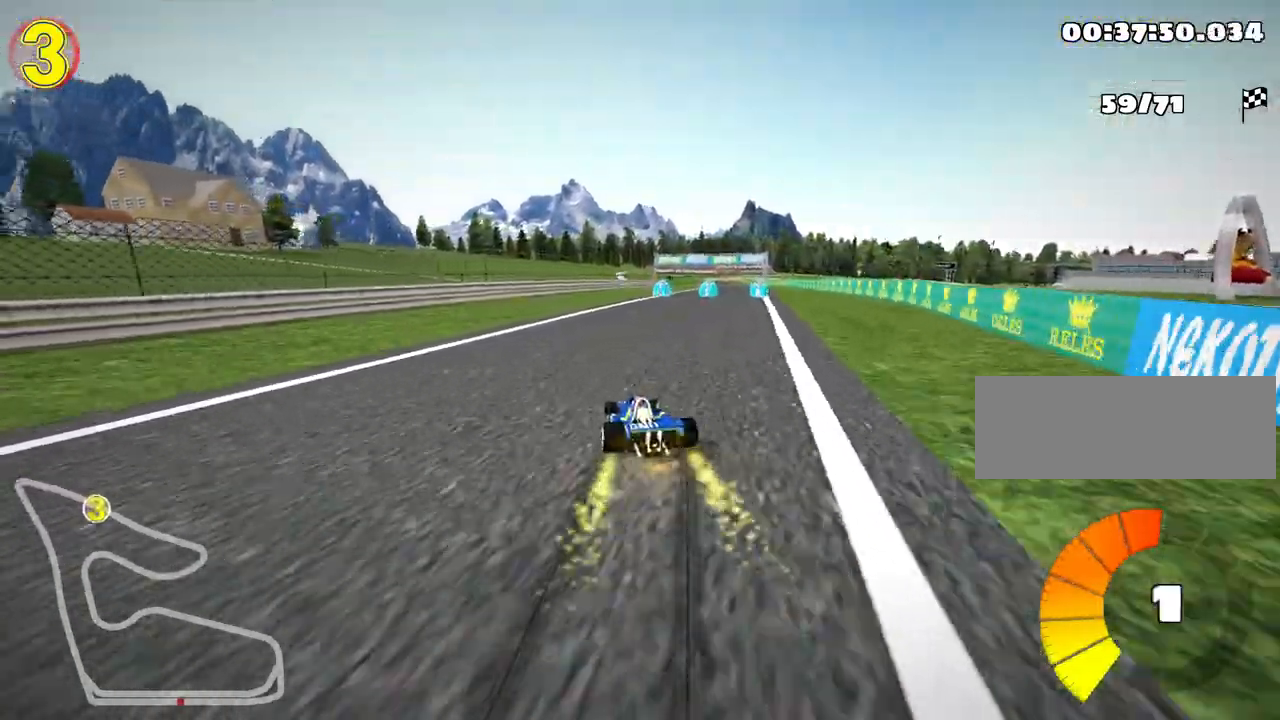
{"keys": ["right", "up"], "events": [[150, "fire", "down"], [300, "fire", "up"], [417, "skid", "up"]]}
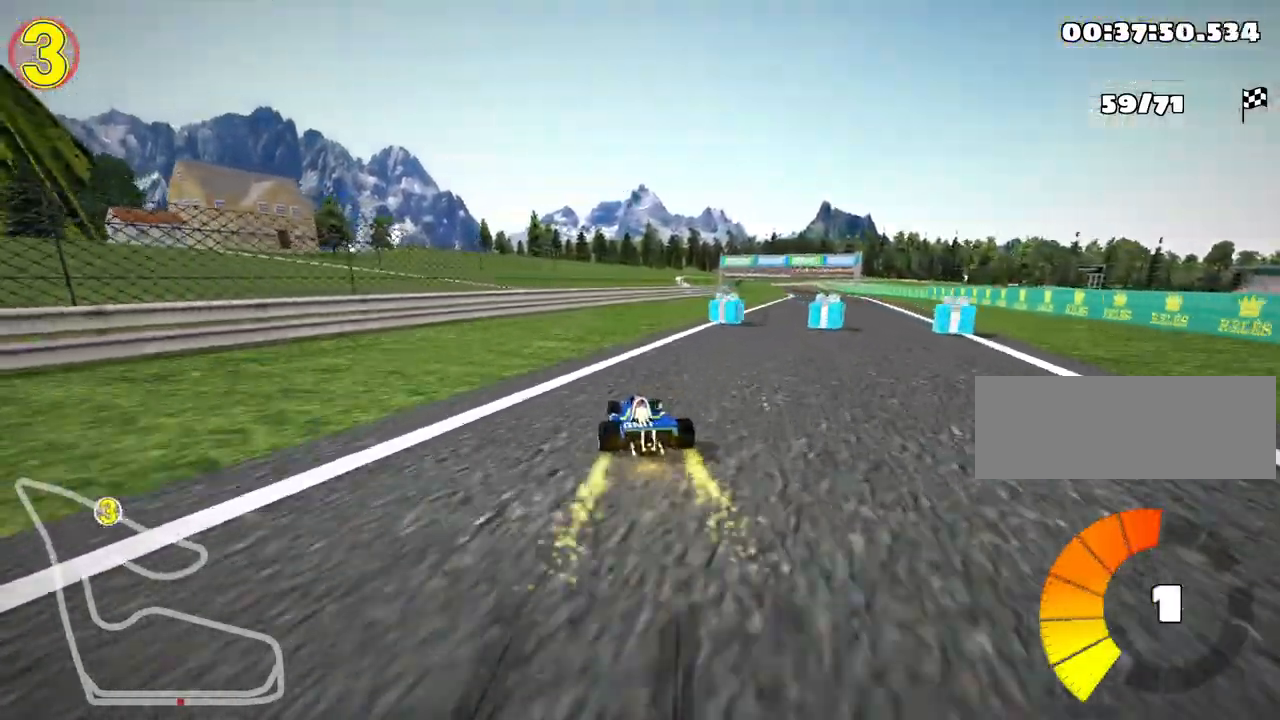
{"keys": ["up"], "events": [[467, "right", "up"]]}
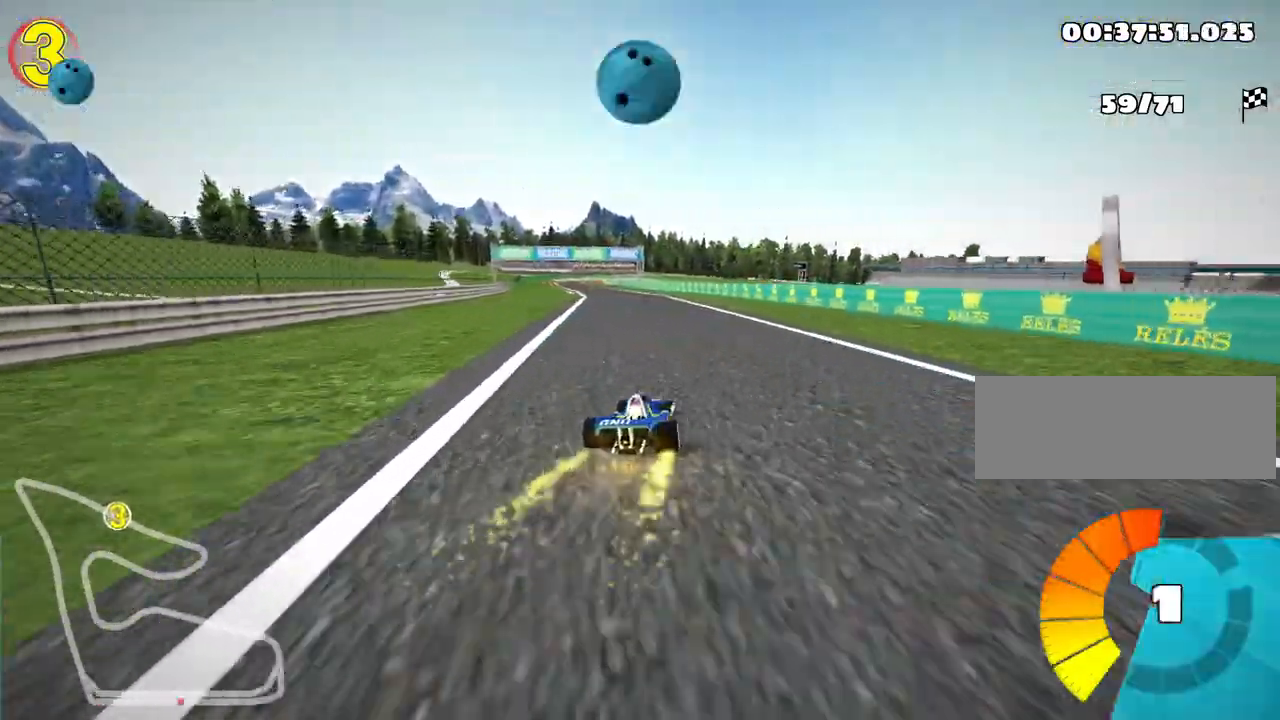
{"keys": ["right", "skid", "up"], "events": [[17, "left", "down"], [50, "skid", "down"], [133, "nitro", "down"], [217, "left", "up"], [233, "right", "down"], [300, "nitro", "up"]]}
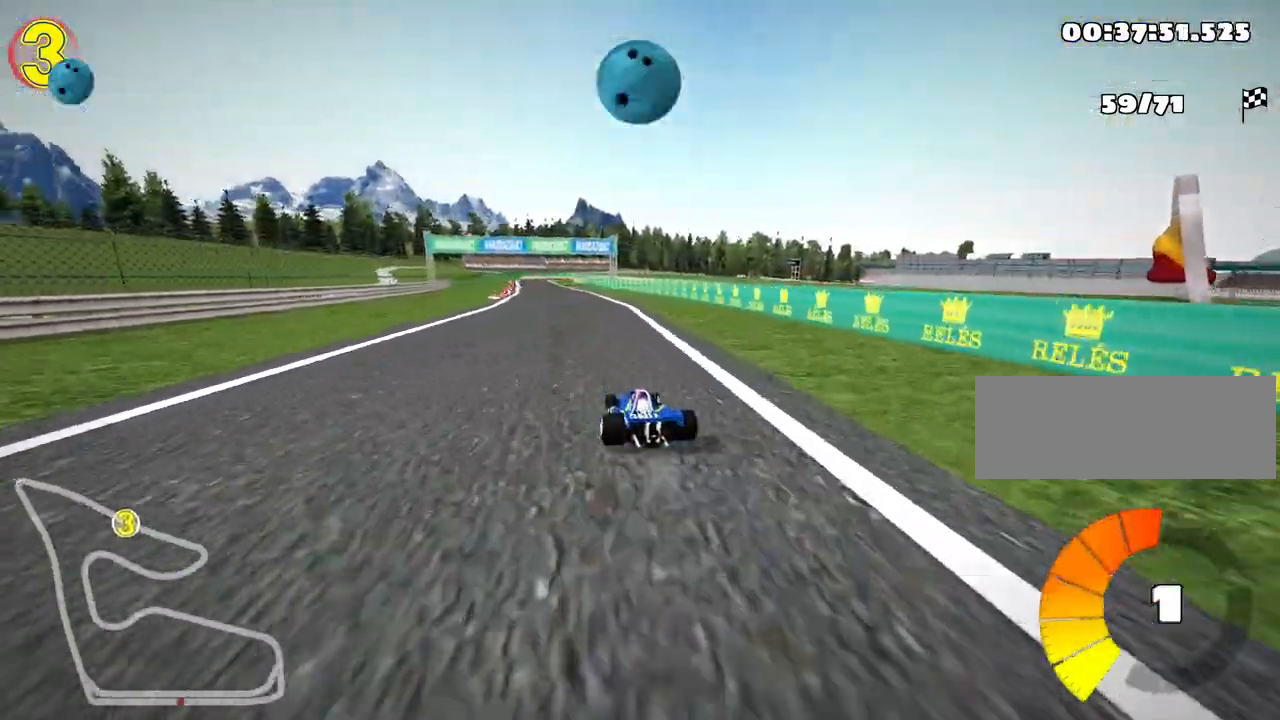
{"keys": ["fire", "right", "skid", "up"], "events": [[50, "fire", "down"], [67, "left", "down"], [183, "fire", "up"], [217, "left", "up"], [367, "fire", "down"]]}
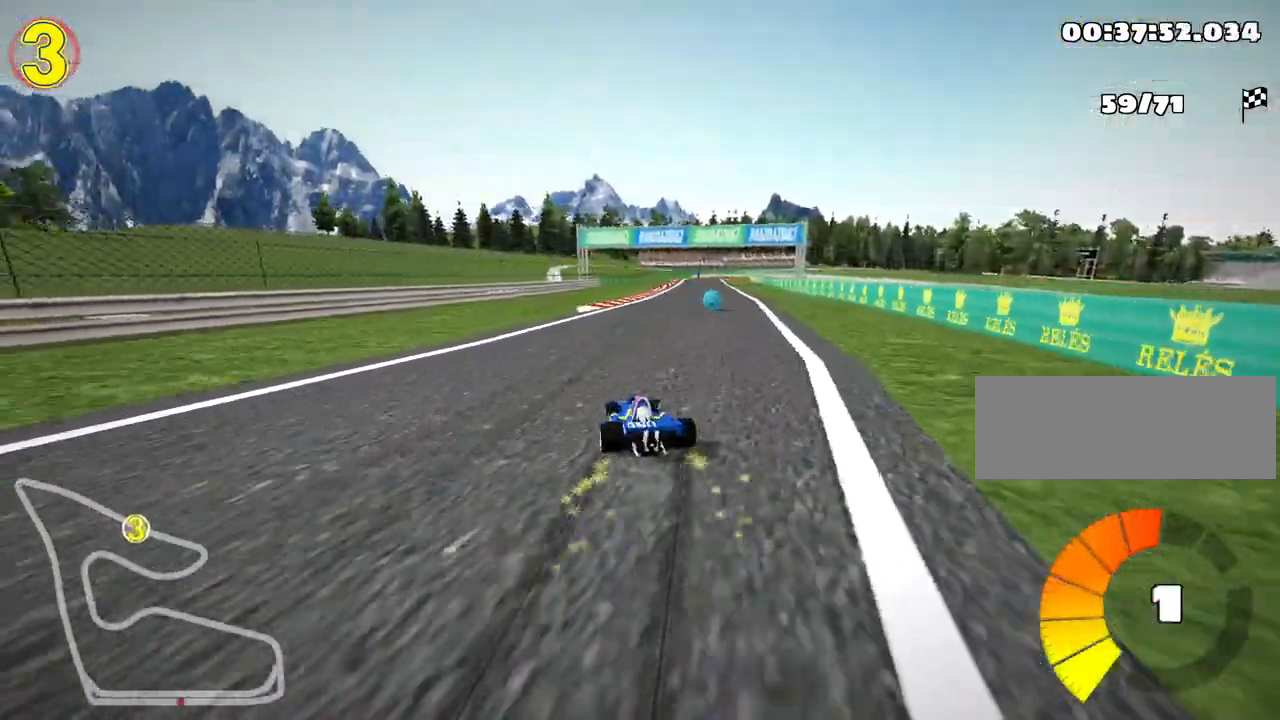
{"keys": ["fire", "right", "skid", "up"], "events": [[33, "fire", "up"], [200, "fire", "down"], [400, "fire", "up"], [500, "fire", "down"]]}
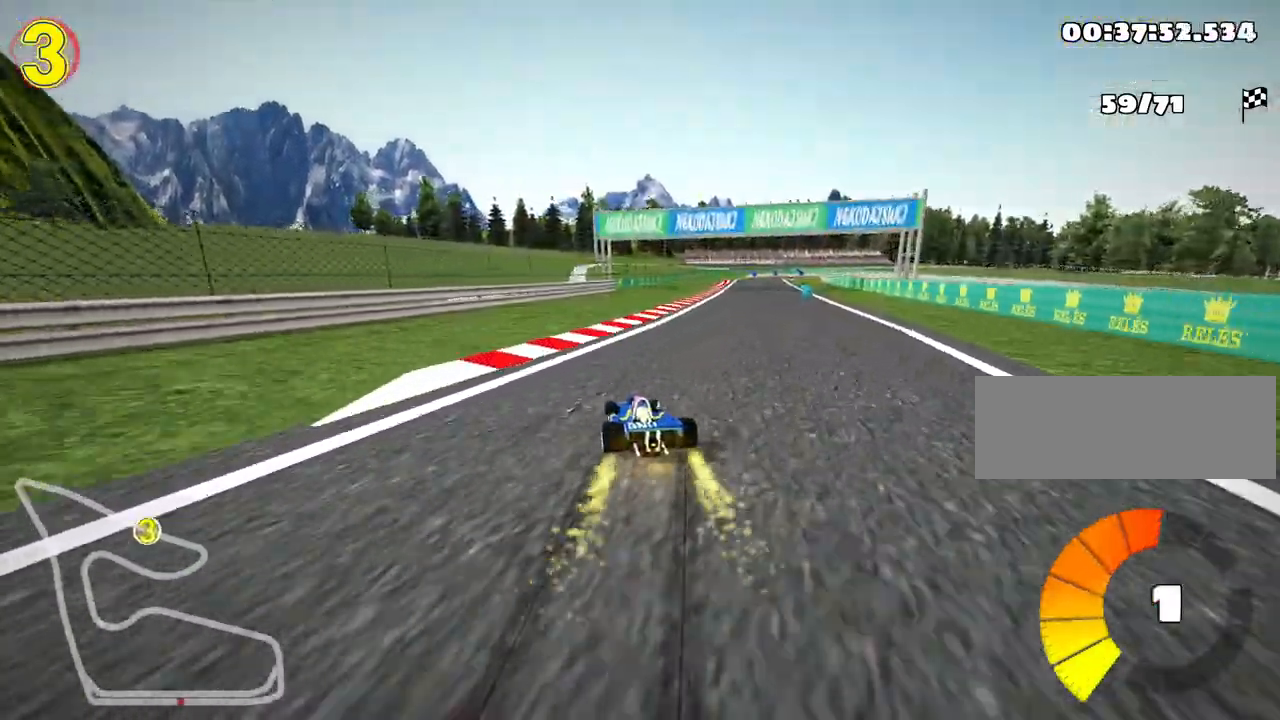
{"keys": ["fire", "up"], "events": [[67, "skid", "up"], [183, "fire", "up"], [250, "fire", "down"], [383, "fire", "up"], [417, "right", "up"], [450, "fire", "down"]]}
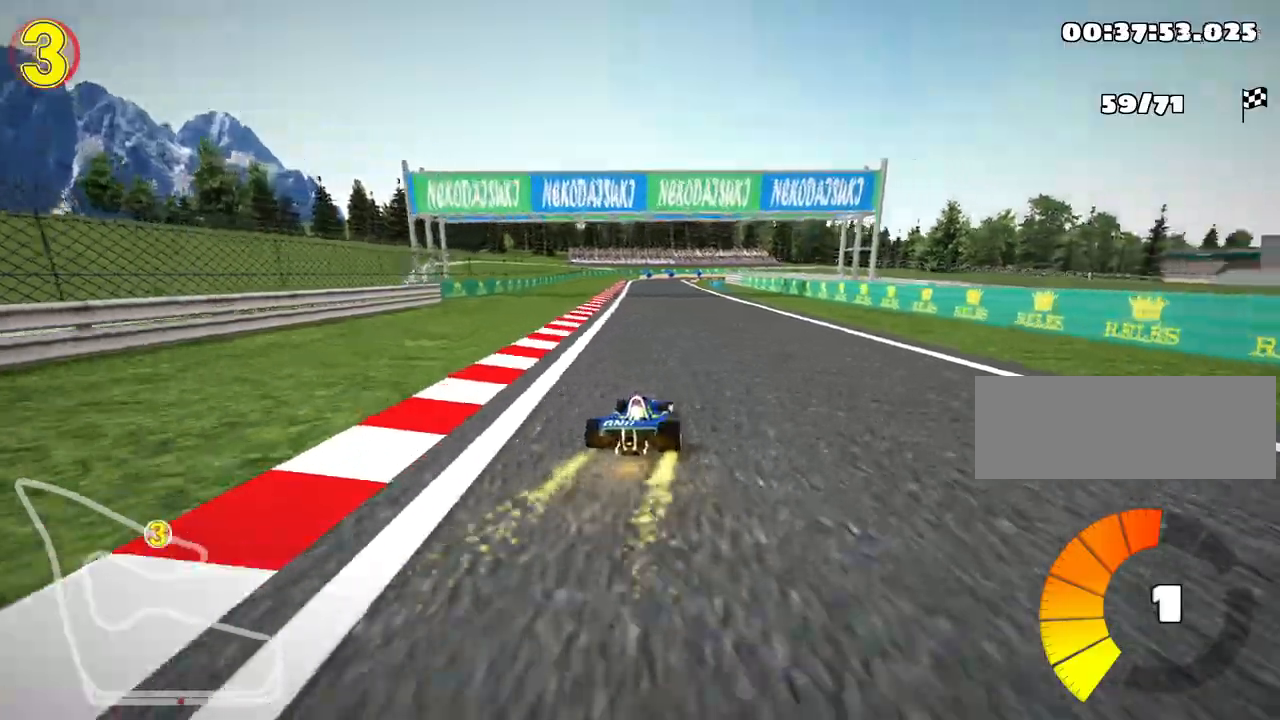
{"keys": ["left", "up"], "events": [[33, "fire", "up"], [267, "fire", "down"], [400, "fire", "up"], [417, "left", "down"]]}
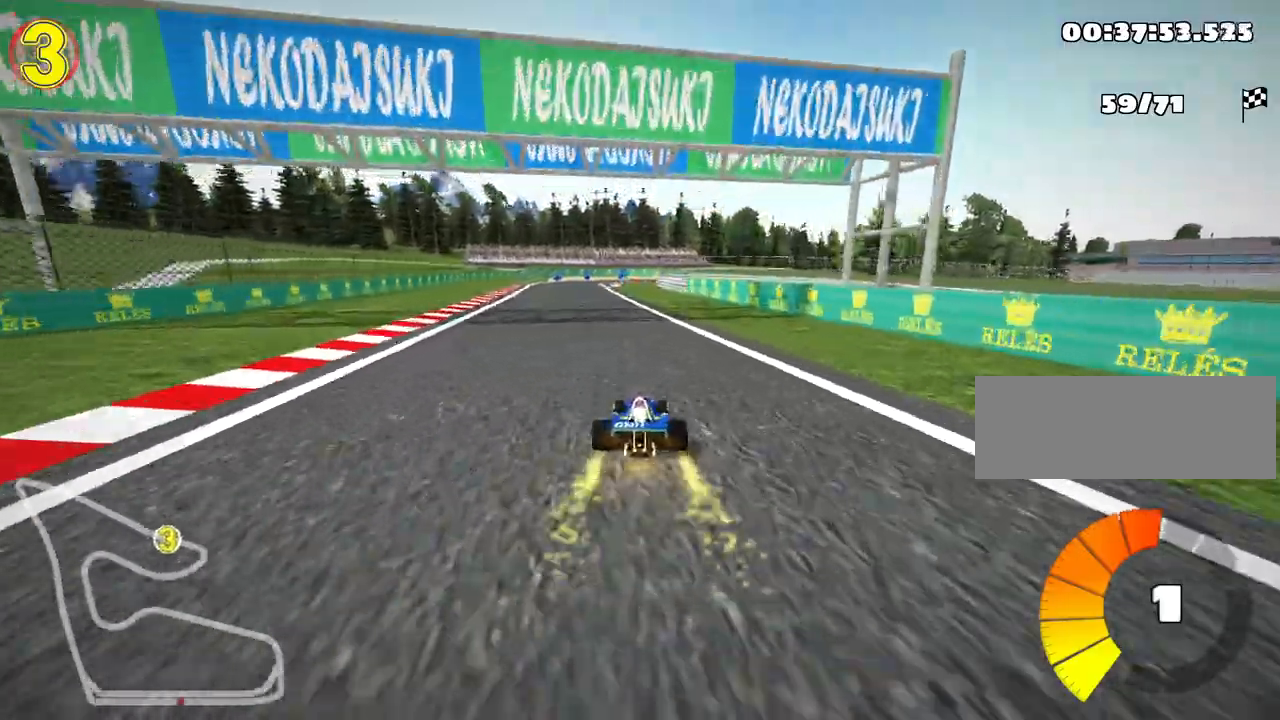
{"keys": ["right", "skid", "up"], "events": [[333, "left", "up"], [367, "skid", "down"], [383, "right", "down"]]}
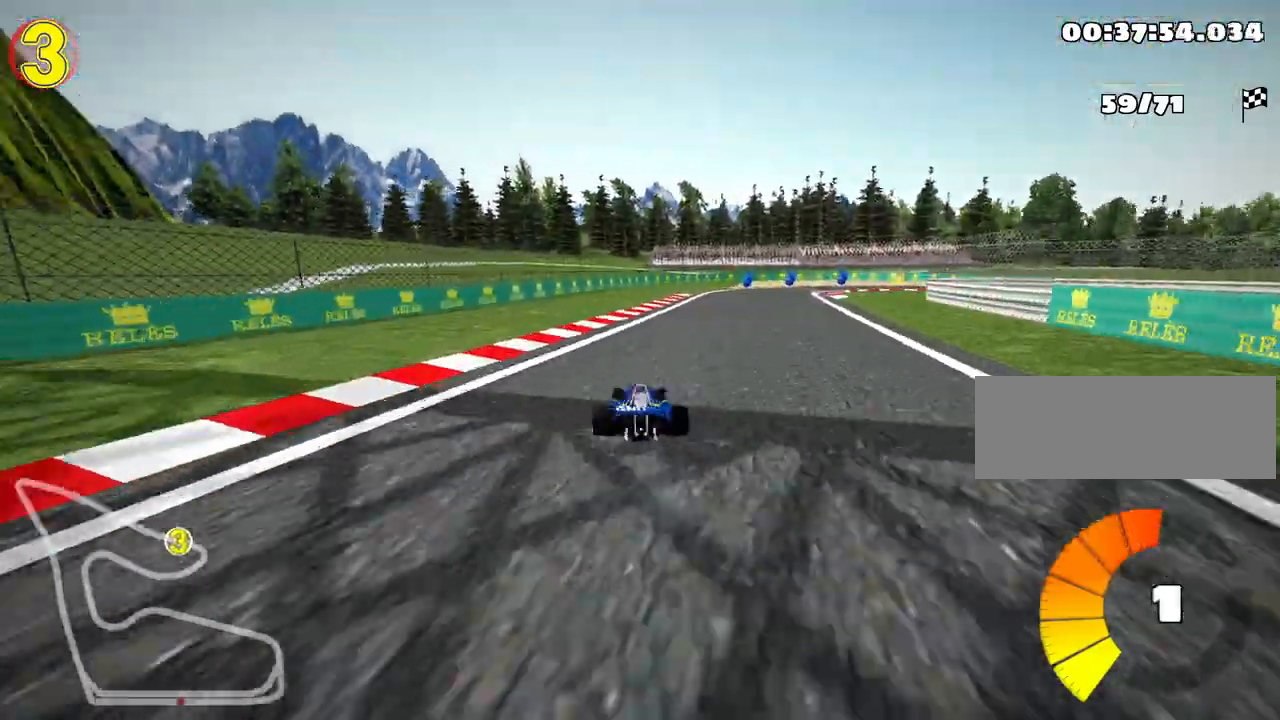
{"keys": ["skid", "up"], "events": [[33, "right", "up"], [50, "left", "down"], [450, "left", "up"]]}
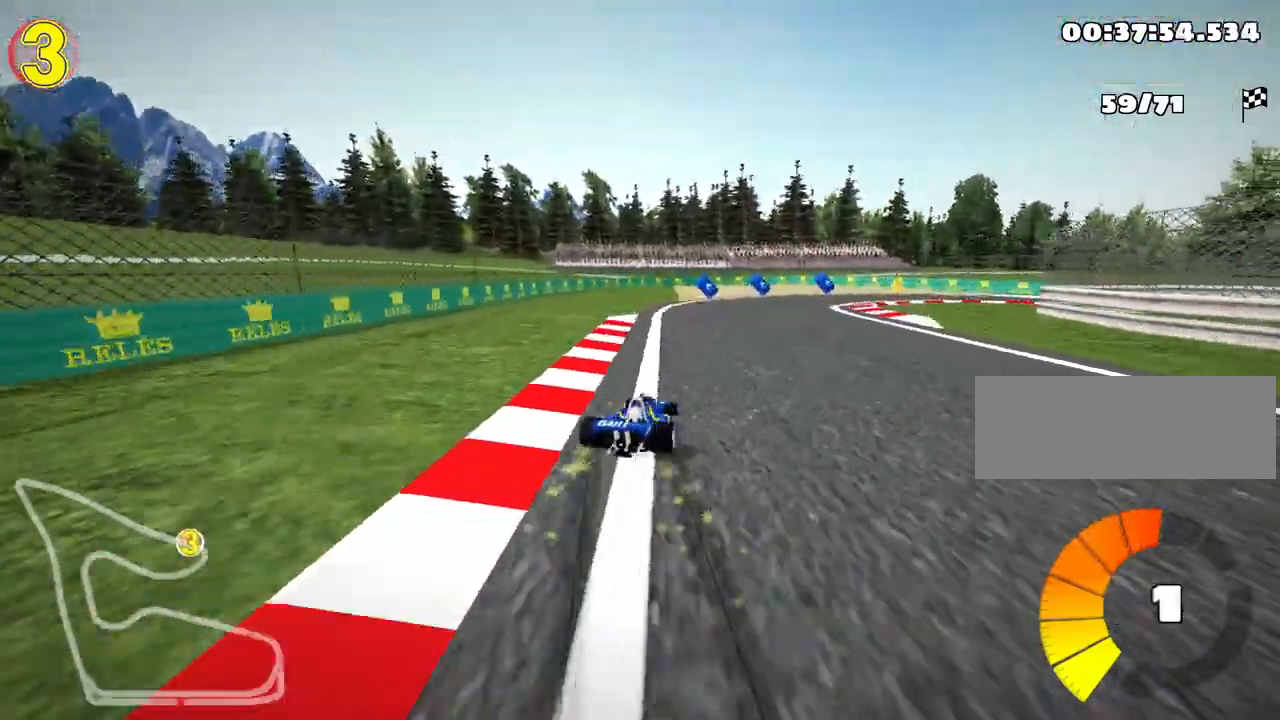
{"keys": ["right", "skid", "up"], "events": [[400, "right", "down"]]}
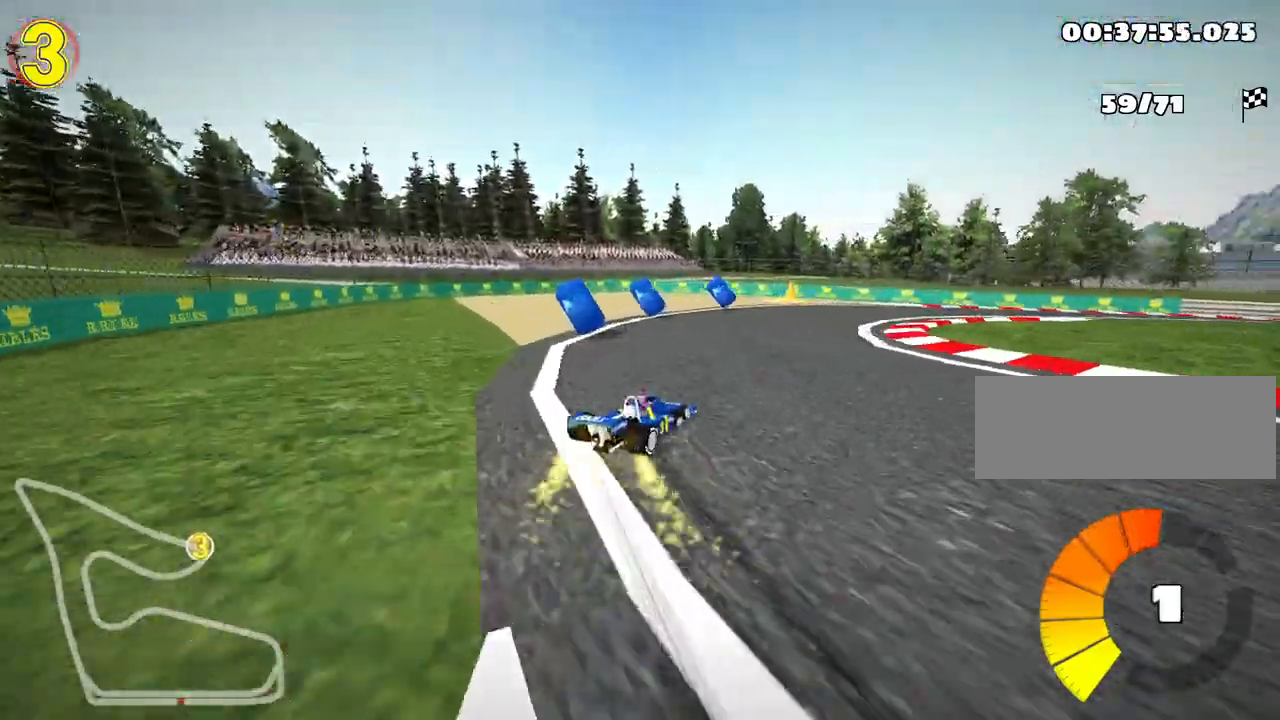
{"keys": ["nitro", "right", "up"], "events": [[217, "skid", "up"], [333, "nitro", "down"]]}
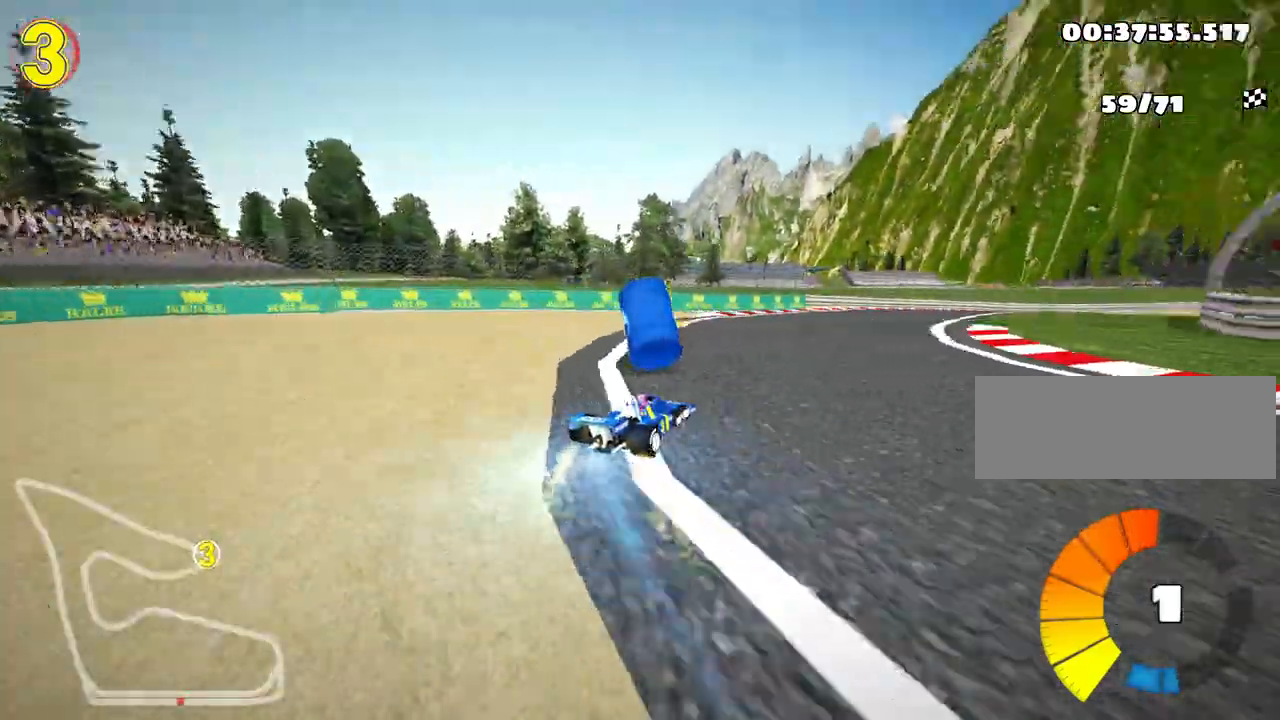
{"keys": ["nitro", "up"], "events": [[217, "right", "up"]]}
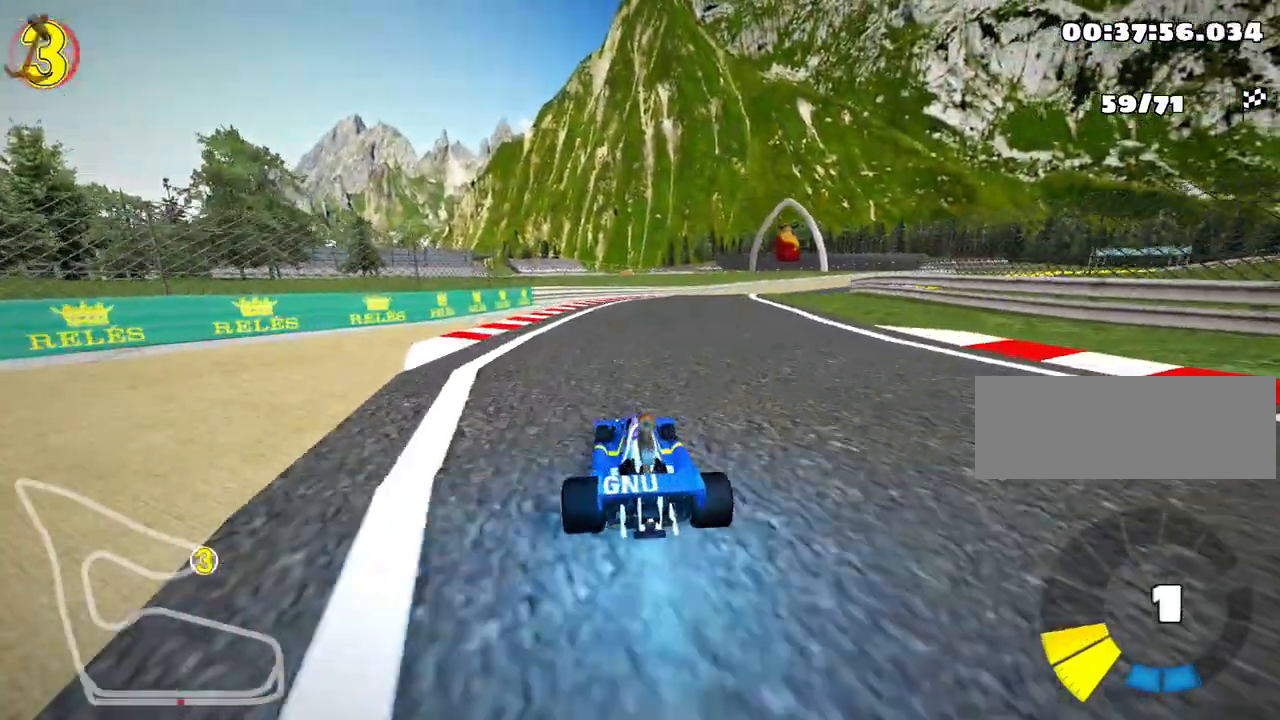
{"keys": ["up"], "events": [[367, "nitro", "up"]]}
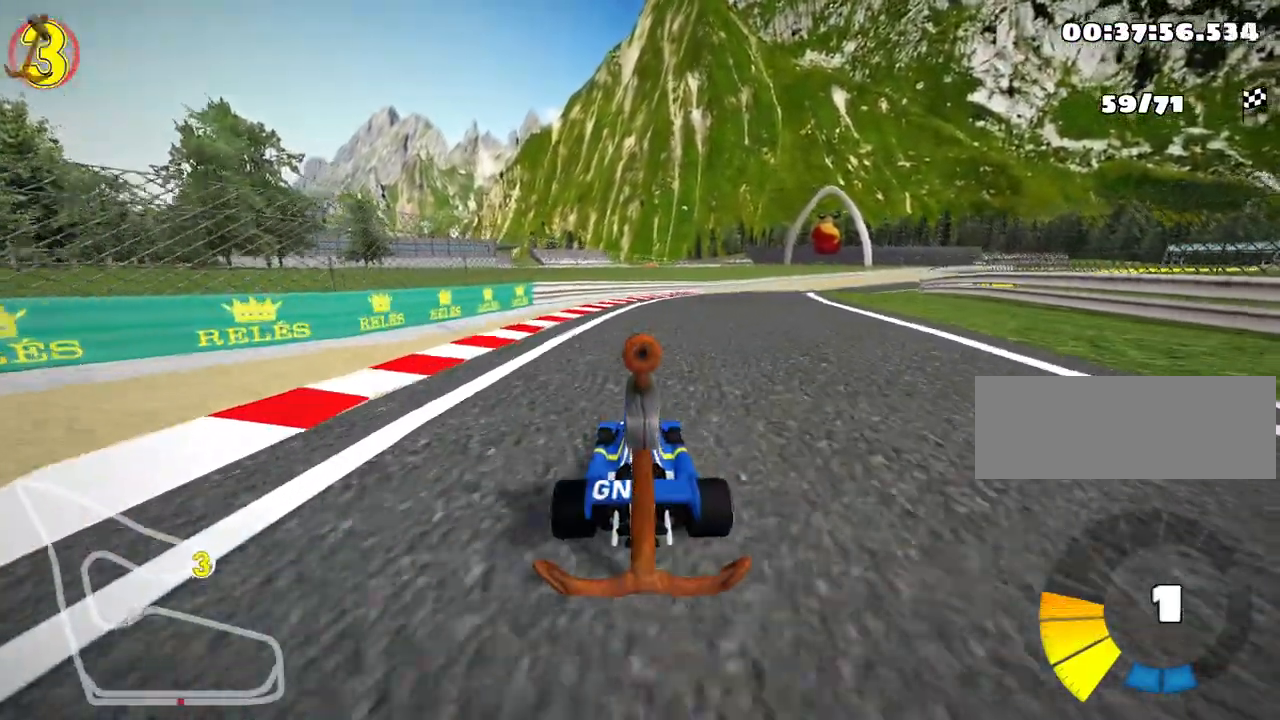
{"keys": ["left", "skid", "up"], "events": [[33, "skid", "down"], [67, "right", "down"], [200, "right", "up"], [217, "left", "down"]]}
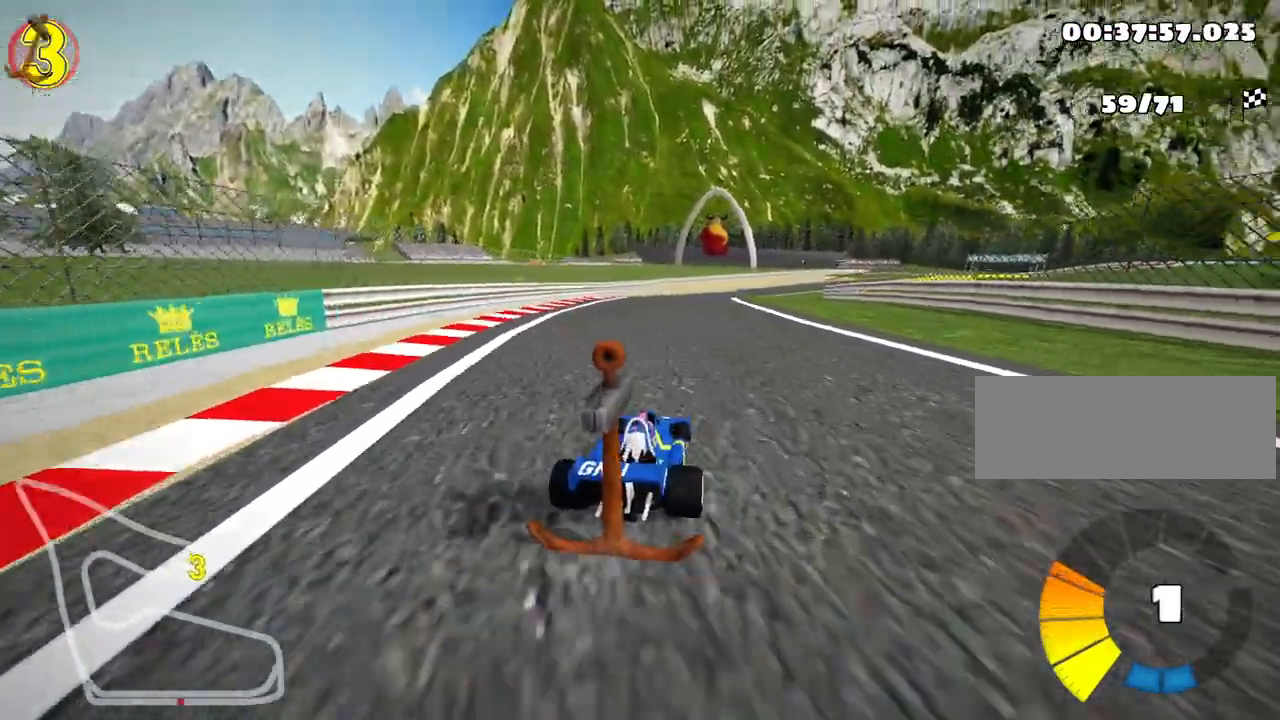
{"keys": ["left", "skid", "up"], "events": []}
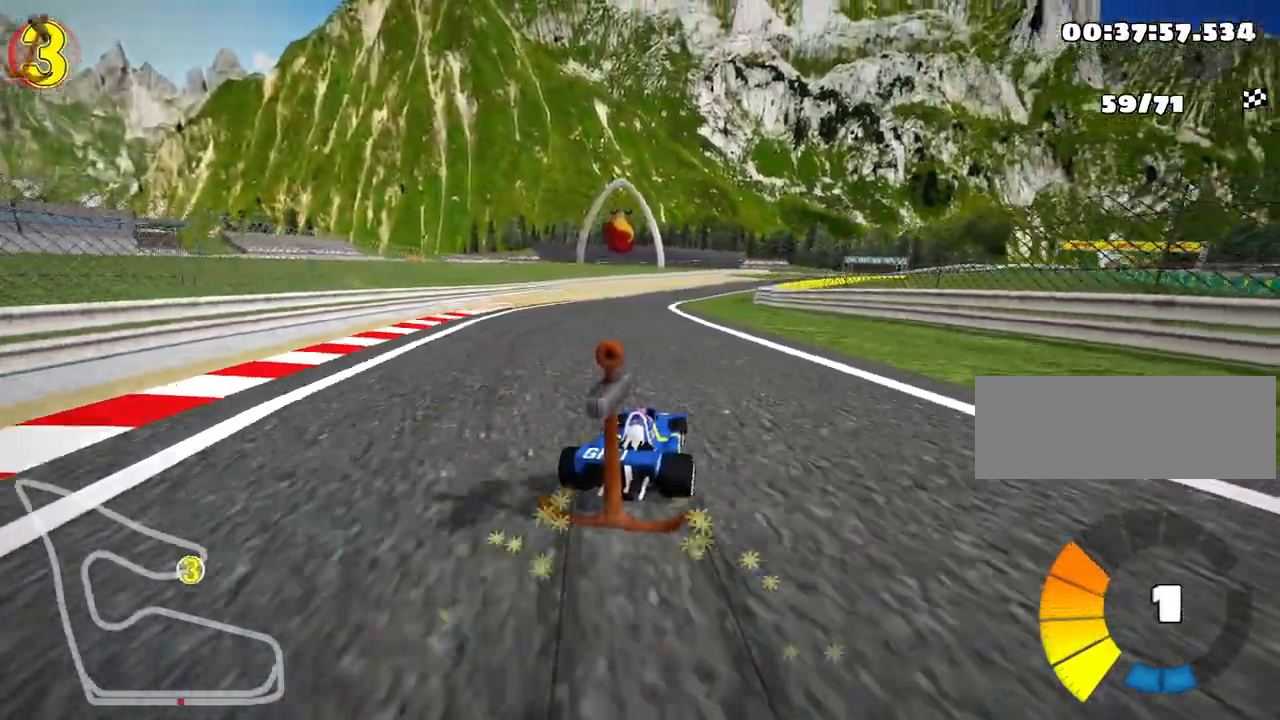
{"keys": ["left", "nitro", "skid", "up"], "events": [[300, "nitro", "down"]]}
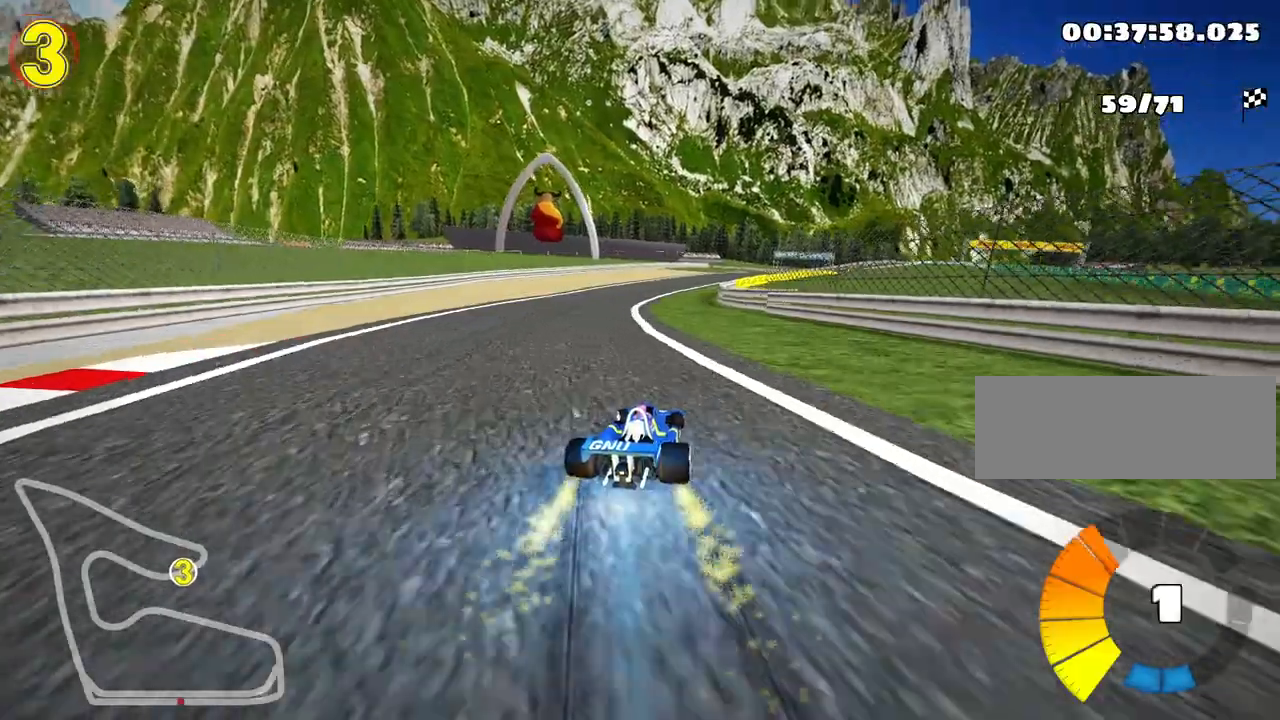
{"keys": ["up"], "events": [[117, "nitro", "up"], [317, "skid", "up"], [483, "left", "up"]]}
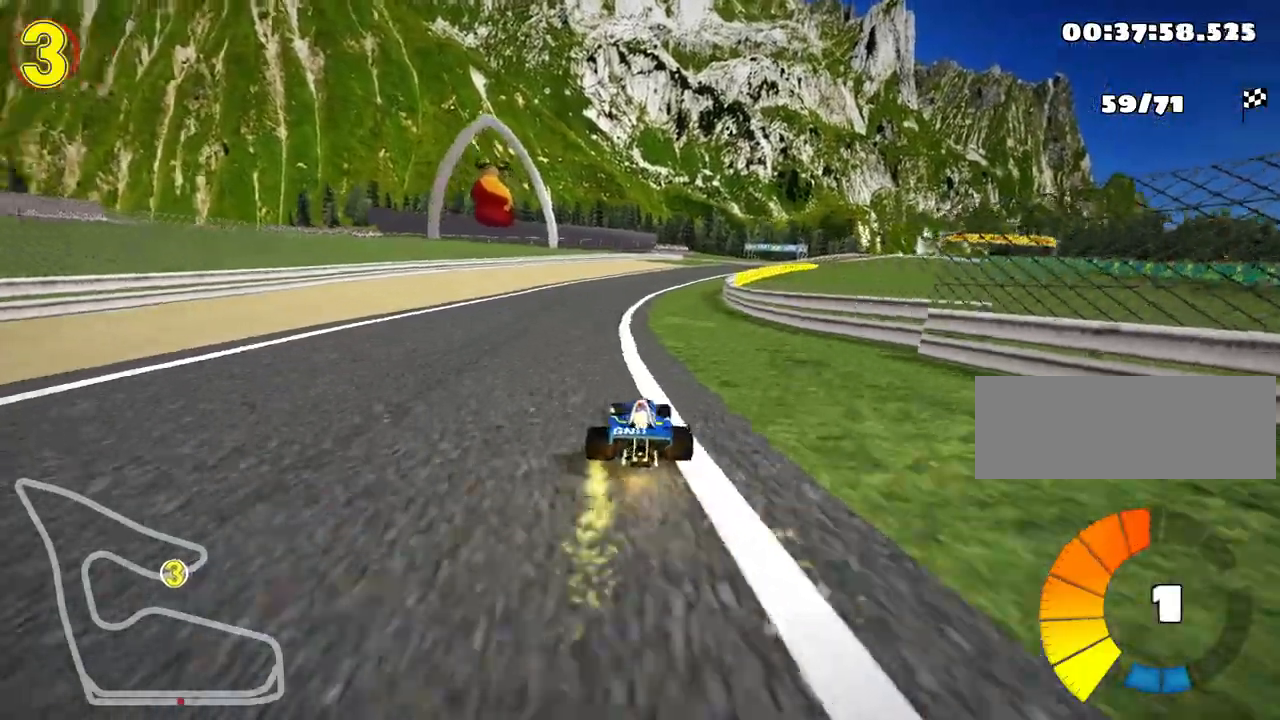
{"keys": ["right", "skid", "up"], "events": [[300, "skid", "down"], [317, "right", "down"]]}
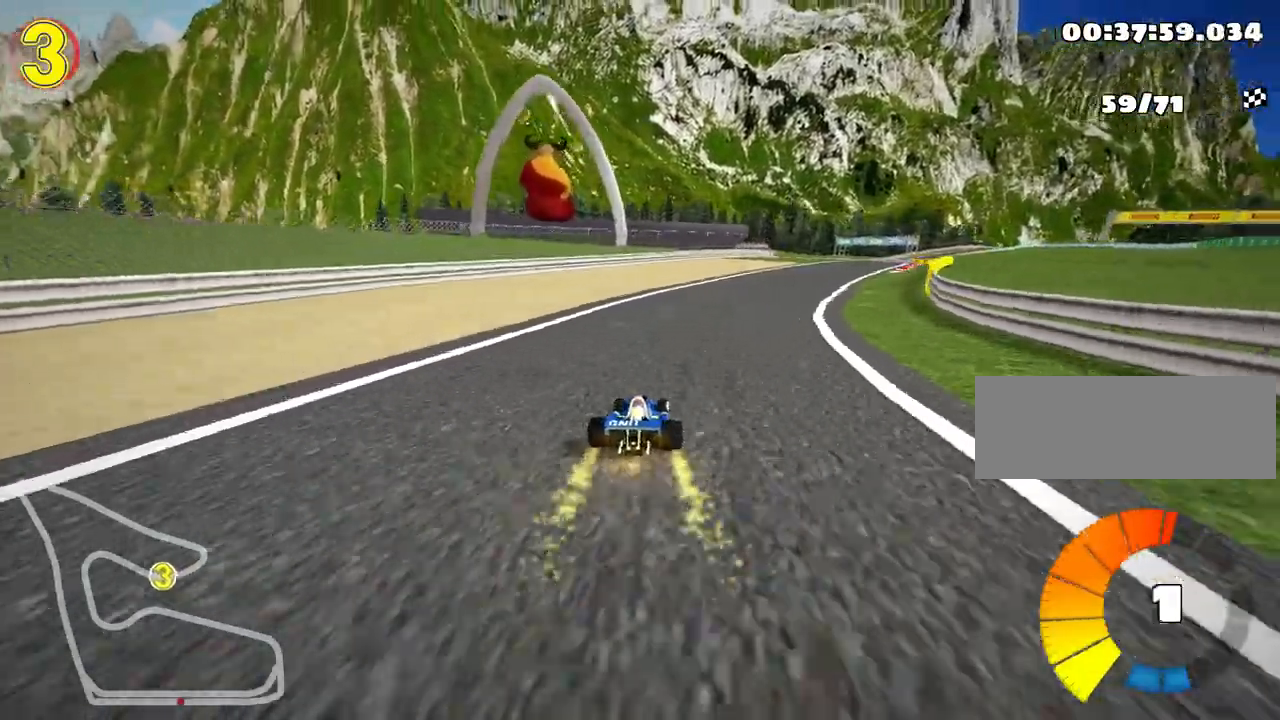
{"keys": ["left", "skid", "up"], "events": [[17, "right", "up"], [33, "left", "down"], [333, "fire", "down"], [367, "left", "up"], [450, "left", "down"], [483, "fire", "up"]]}
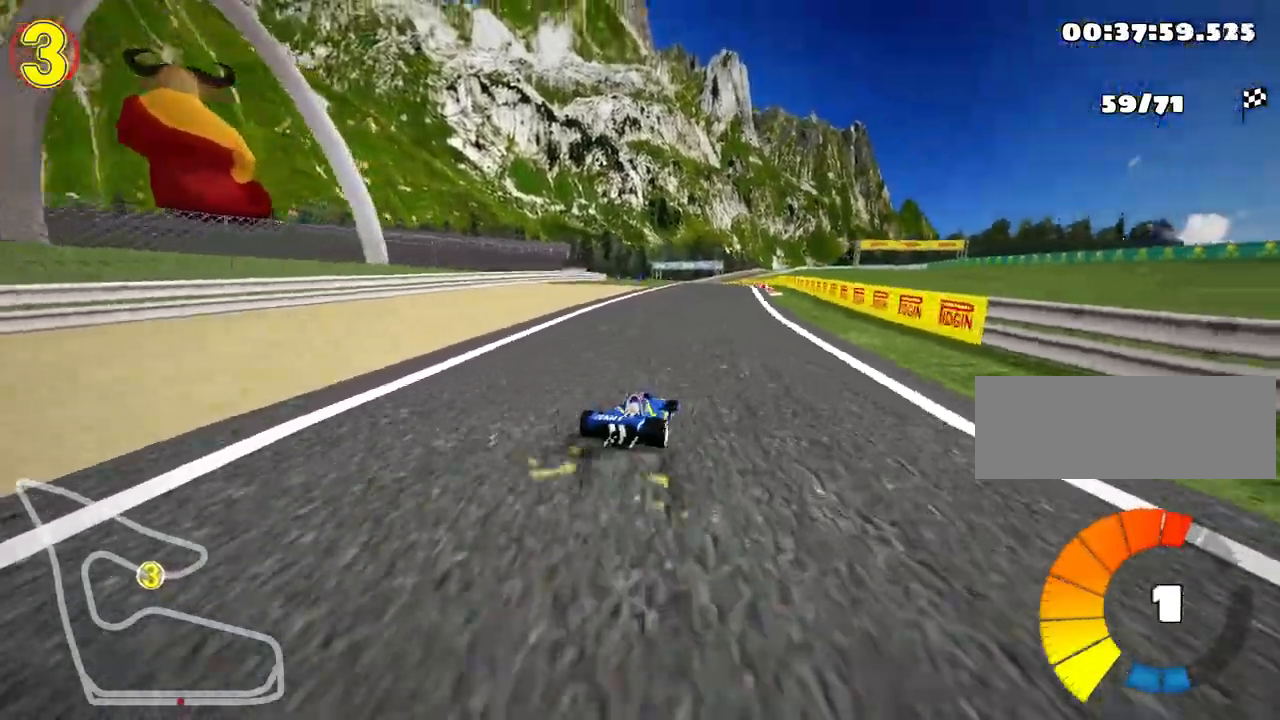
{"keys": ["skid", "up"], "events": [[367, "left", "up"]]}
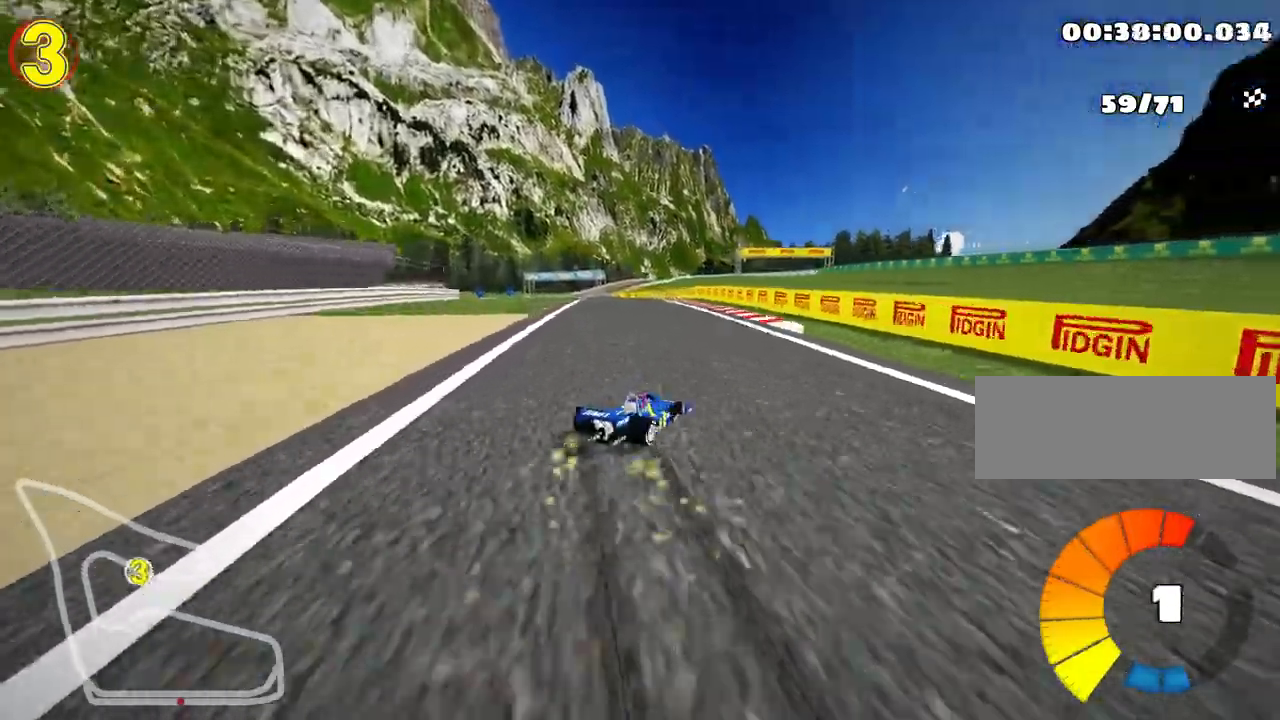
{"keys": ["left", "nitro", "up"], "events": [[17, "fire", "down"], [100, "left", "down"], [183, "fire", "up"], [383, "skid", "up"], [500, "nitro", "down"]]}